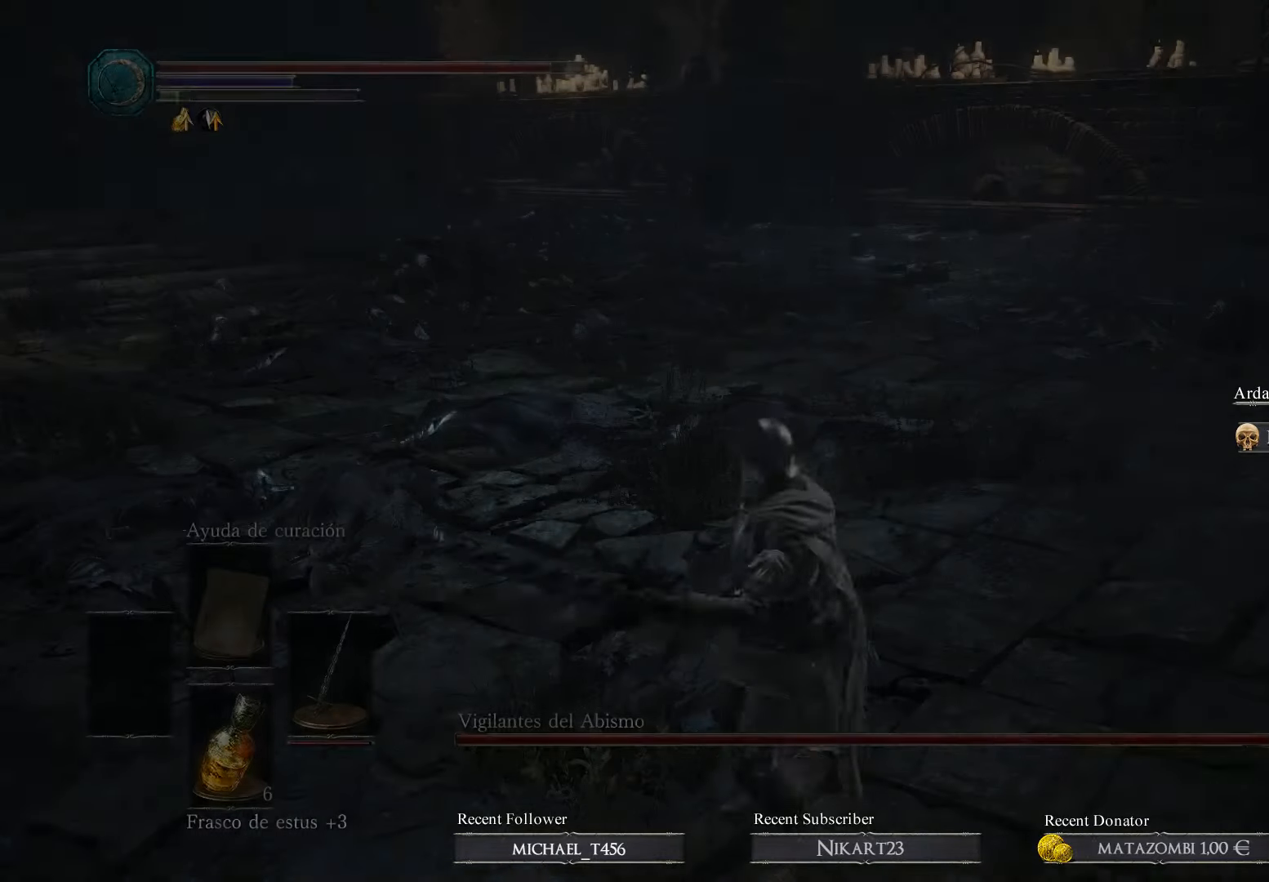
Gameplay with a controller (Xbox layout); each line is a JSON object with the inputs held at the frame after it. "events" lists button and stick changes between this image and that frame as [ms after this image, input, new state], when the widget could be followed in between.
{"buttons": [], "left_stick": "center", "right_stick": "left", "events": [[466, "right_stick", "left"]]}
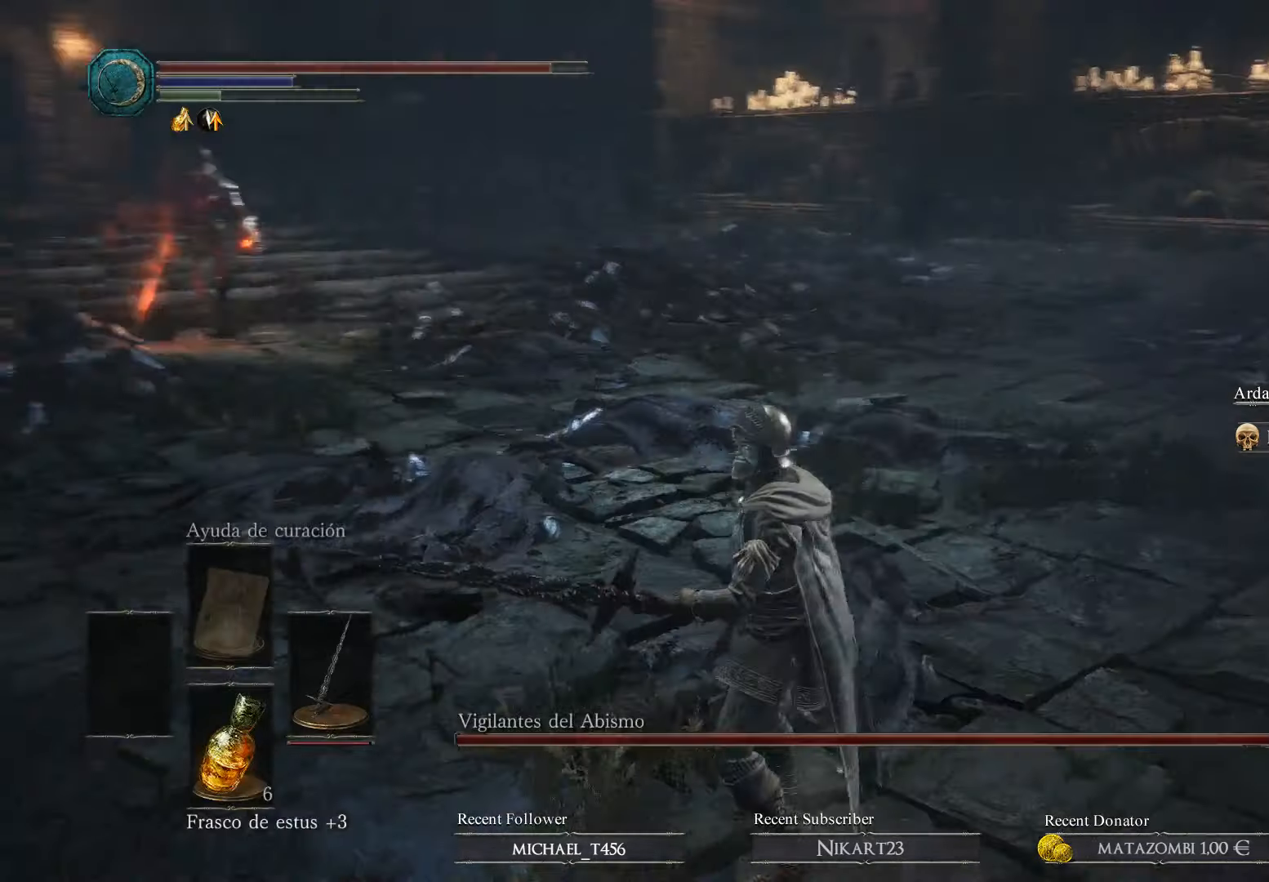
{"buttons": ["R3"], "left_stick": "center", "right_stick": "center", "events": [[200, "left_stick", "down-right"], [266, "right_stick", "center"], [300, "left_stick", "center"], [433, "R3", "down"]]}
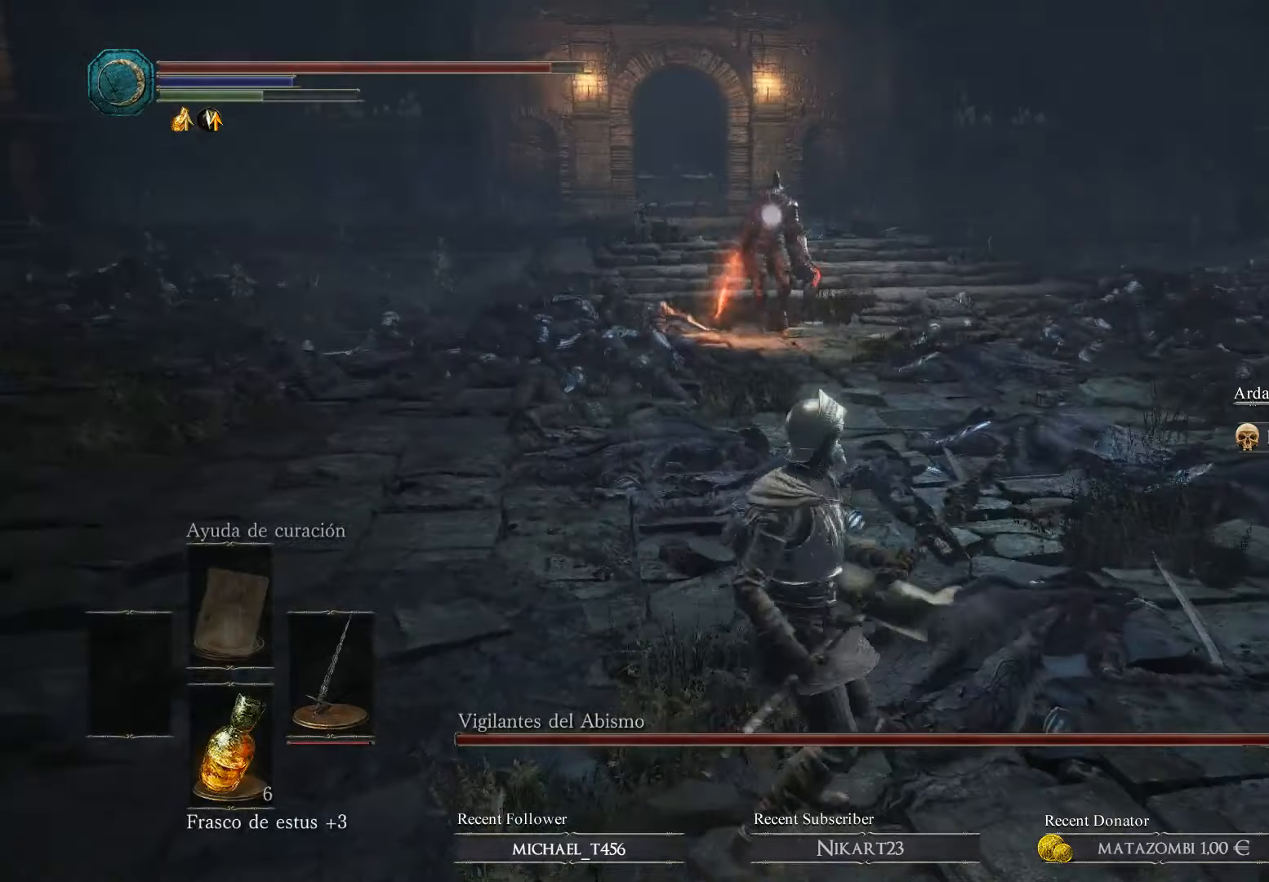
{"buttons": [], "left_stick": "center", "right_stick": "center", "events": [[33, "R3", "up"]]}
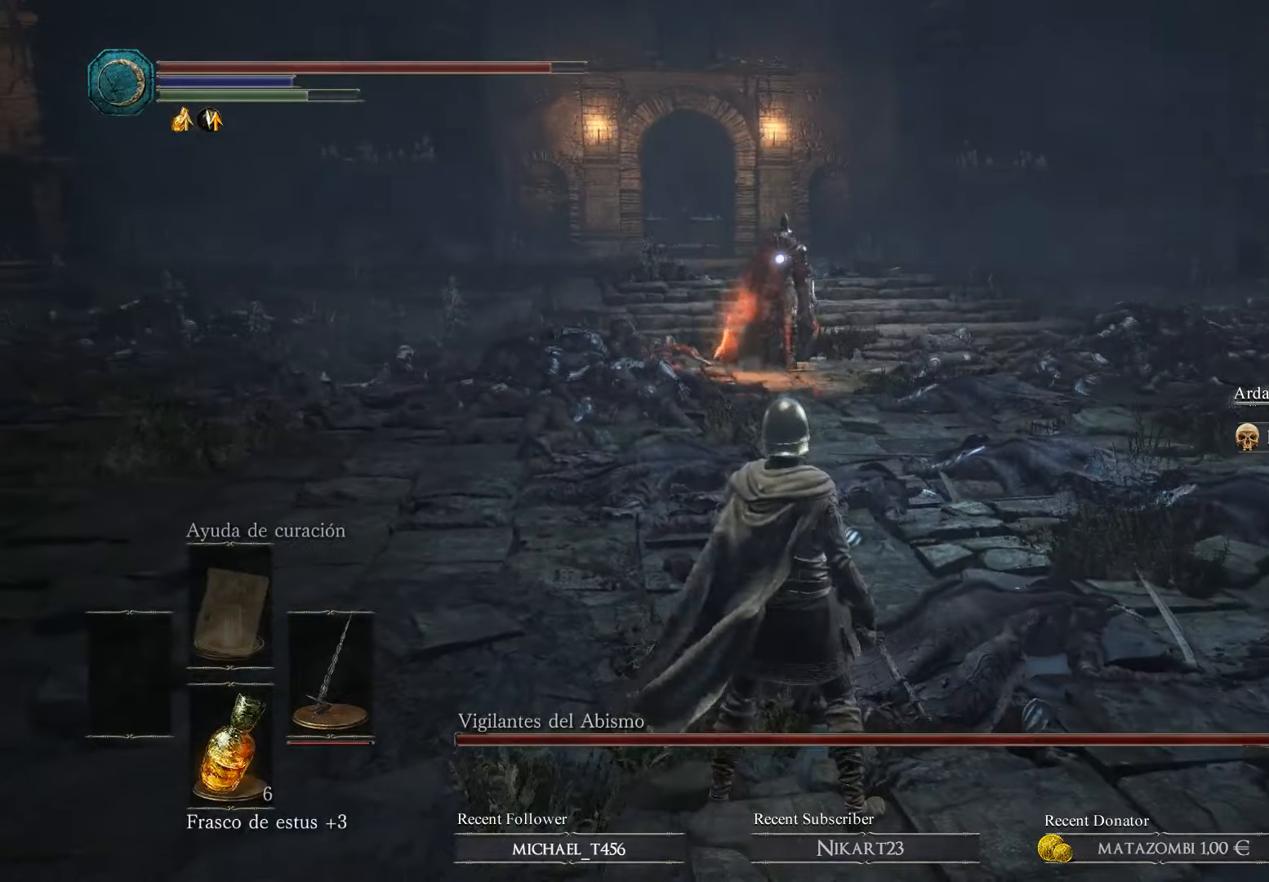
{"buttons": [], "left_stick": "center", "right_stick": "center", "events": []}
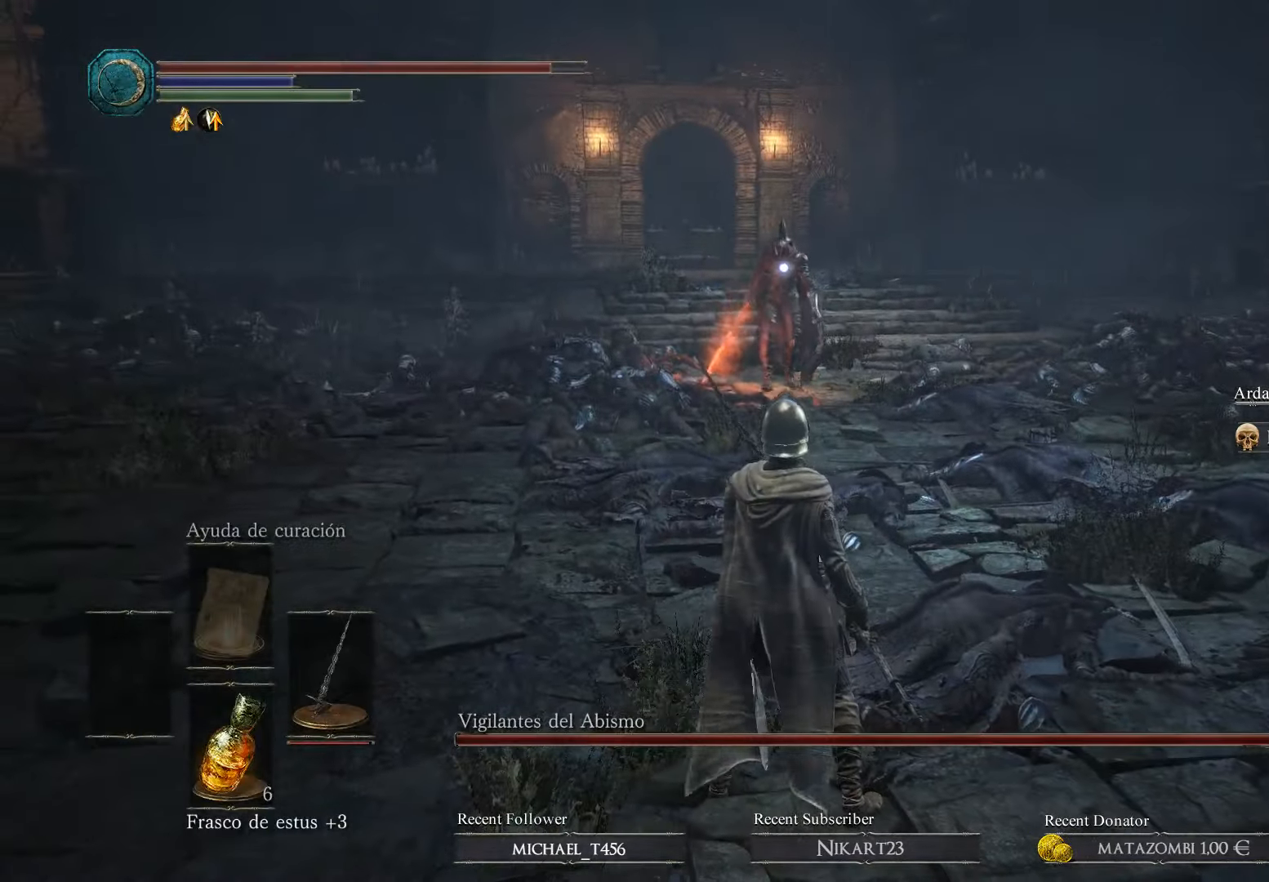
{"buttons": [], "left_stick": "center", "right_stick": "center", "events": []}
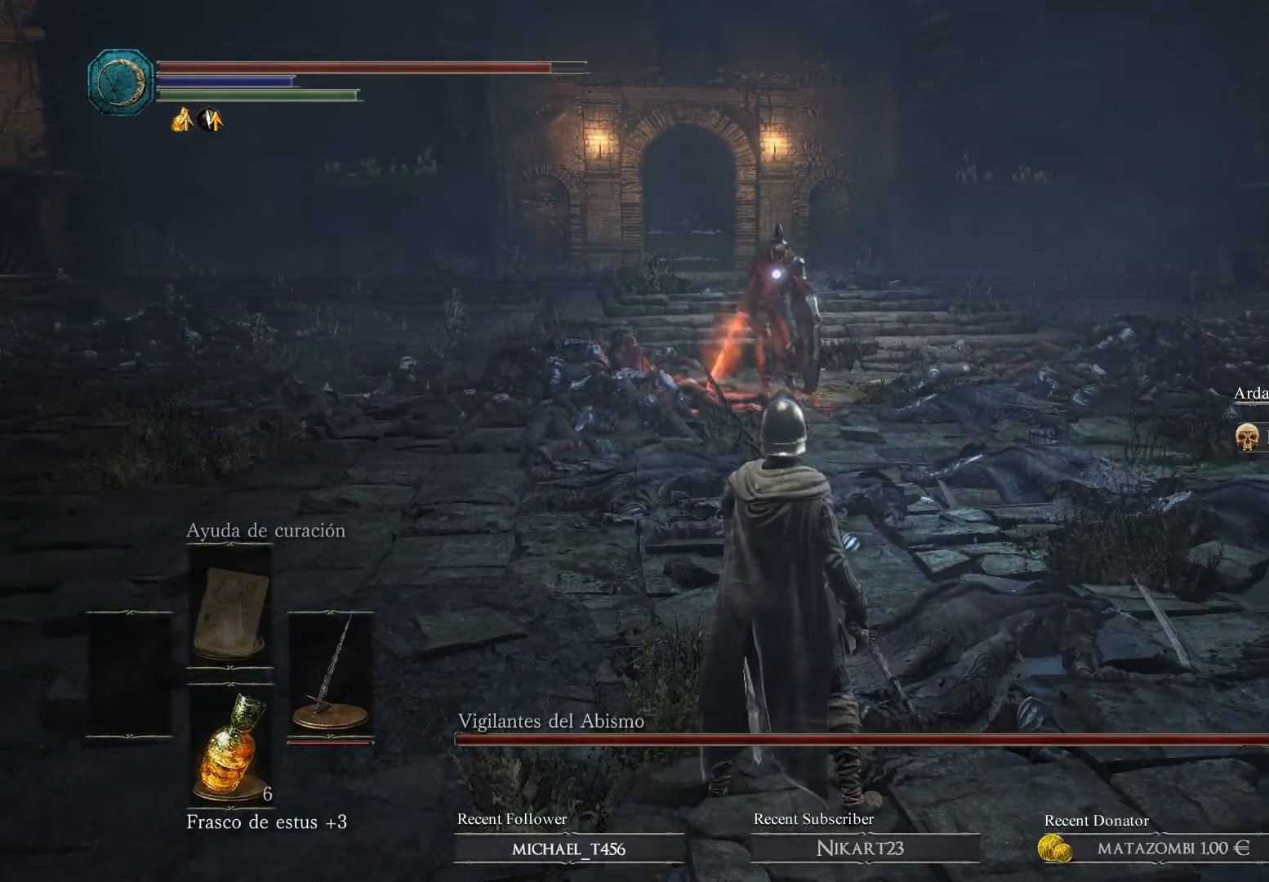
{"buttons": [], "left_stick": "center", "right_stick": "center", "events": []}
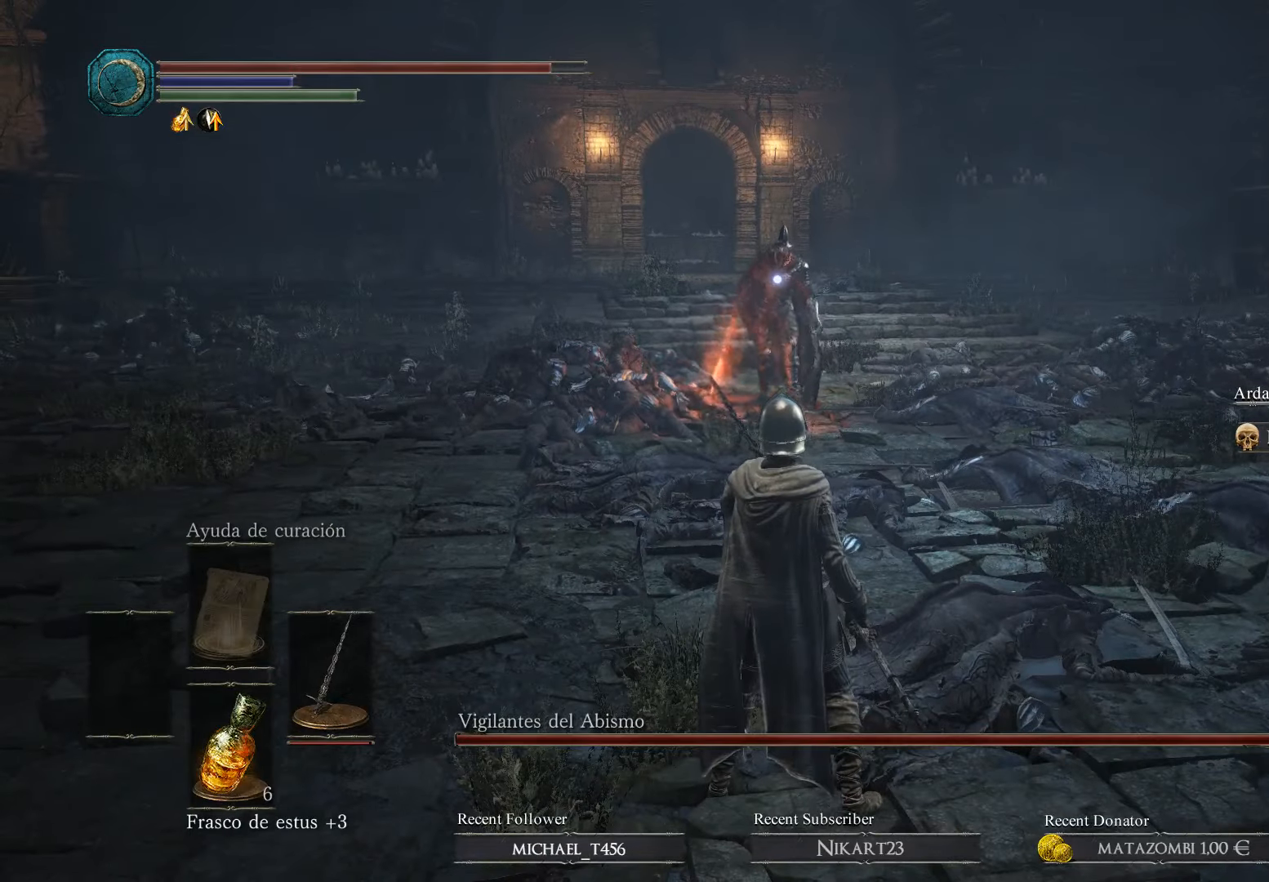
{"buttons": [], "left_stick": "down-left", "right_stick": "center", "events": [[434, "left_stick", "down"], [500, "left_stick", "down-left"]]}
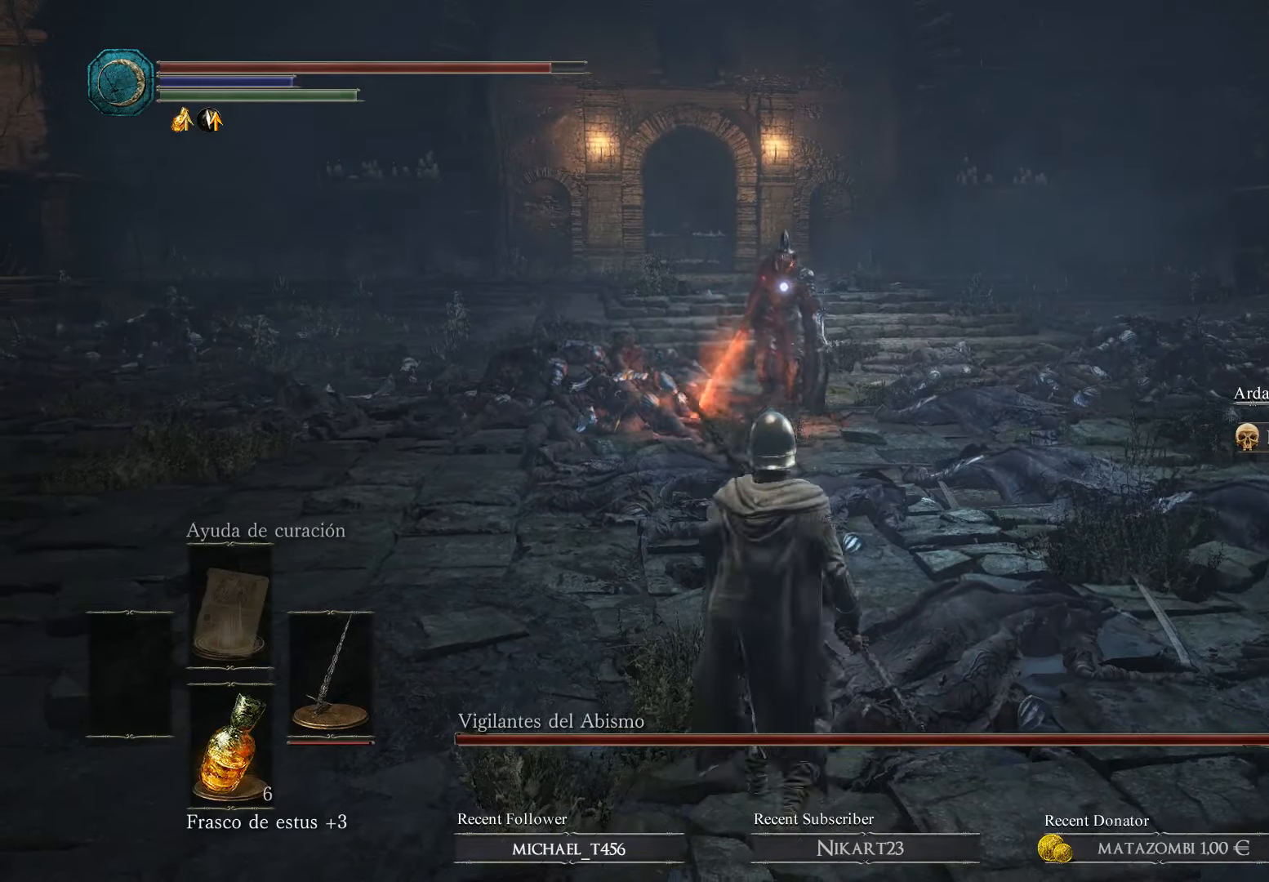
{"buttons": [], "left_stick": "down-left", "right_stick": "center", "events": []}
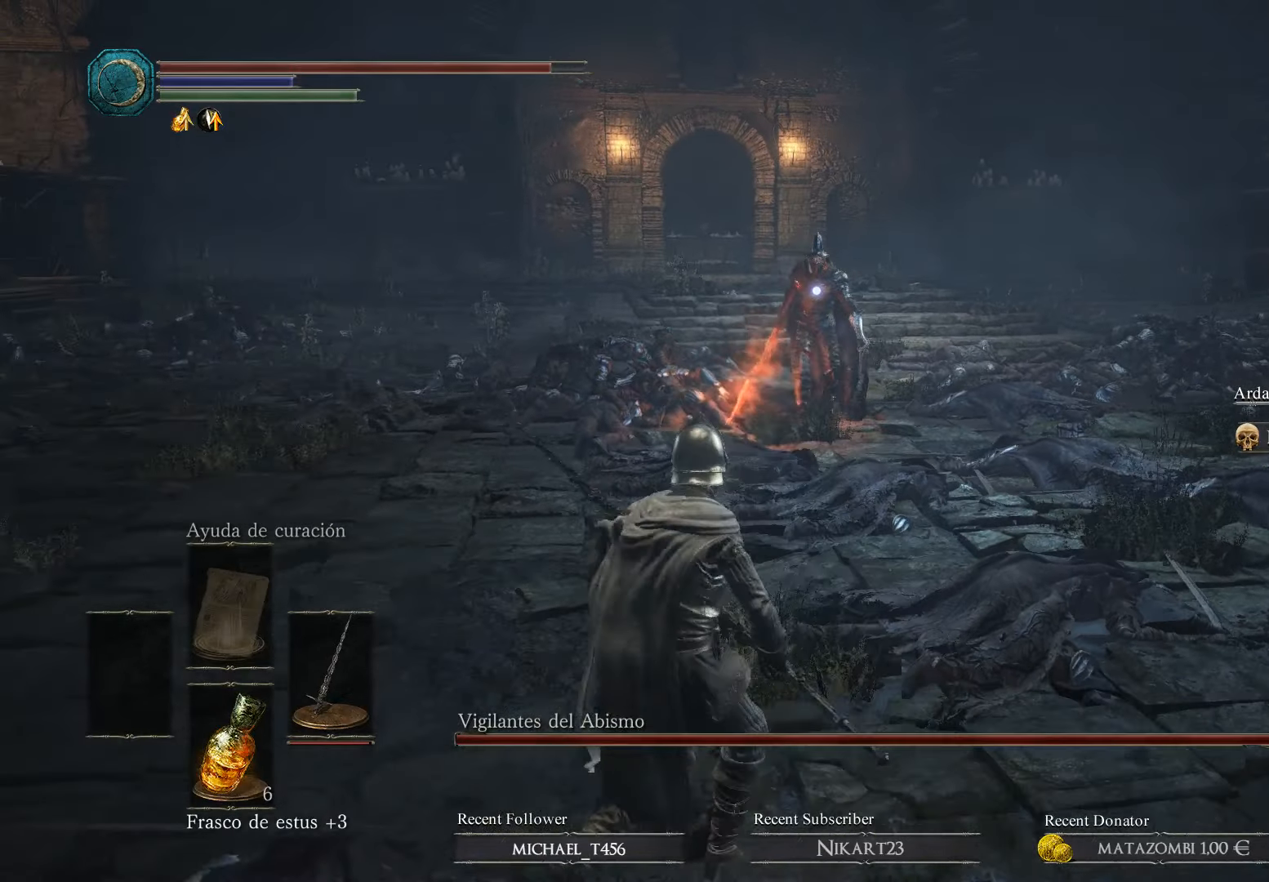
{"buttons": [], "left_stick": "center", "right_stick": "center", "events": [[34, "left_stick", "center"]]}
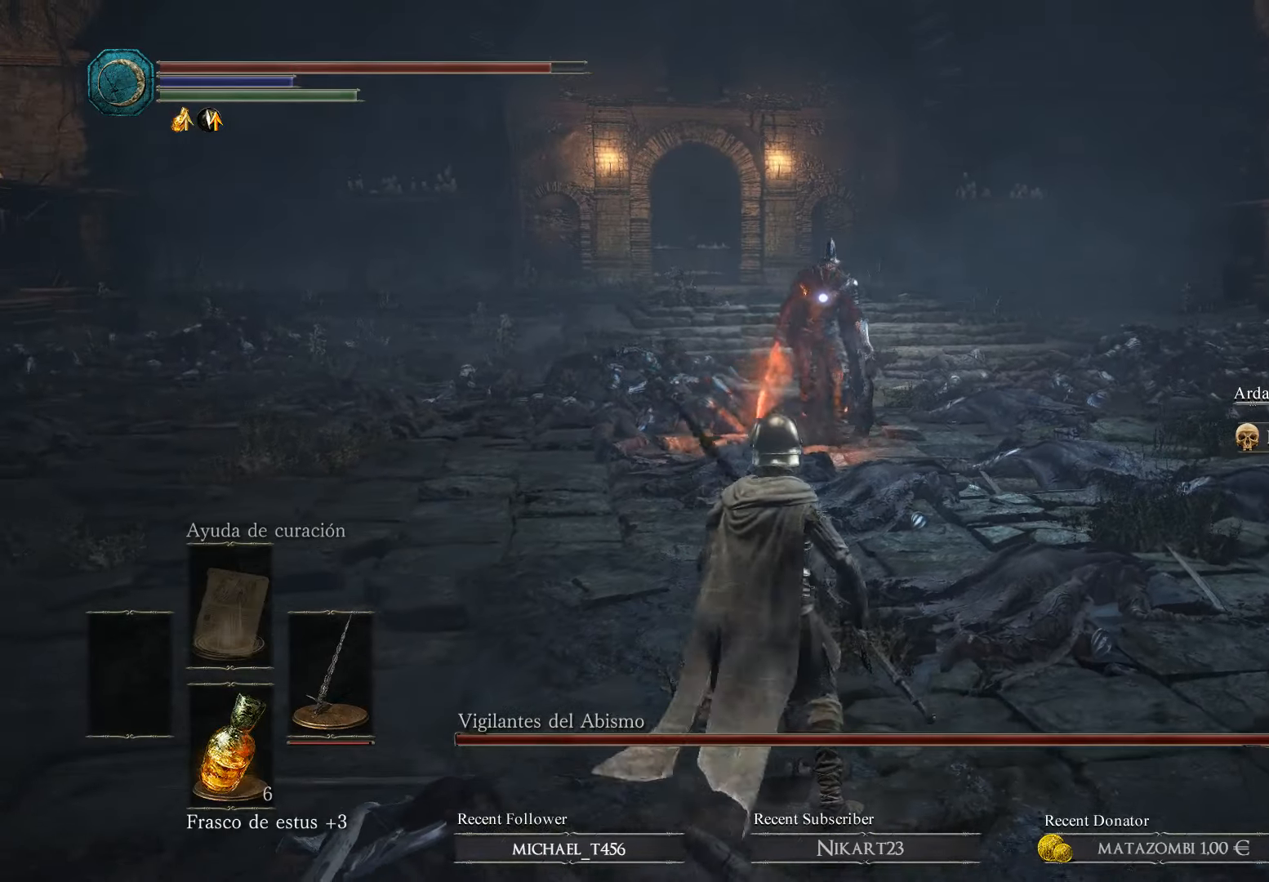
{"buttons": [], "left_stick": "center", "right_stick": "center", "events": []}
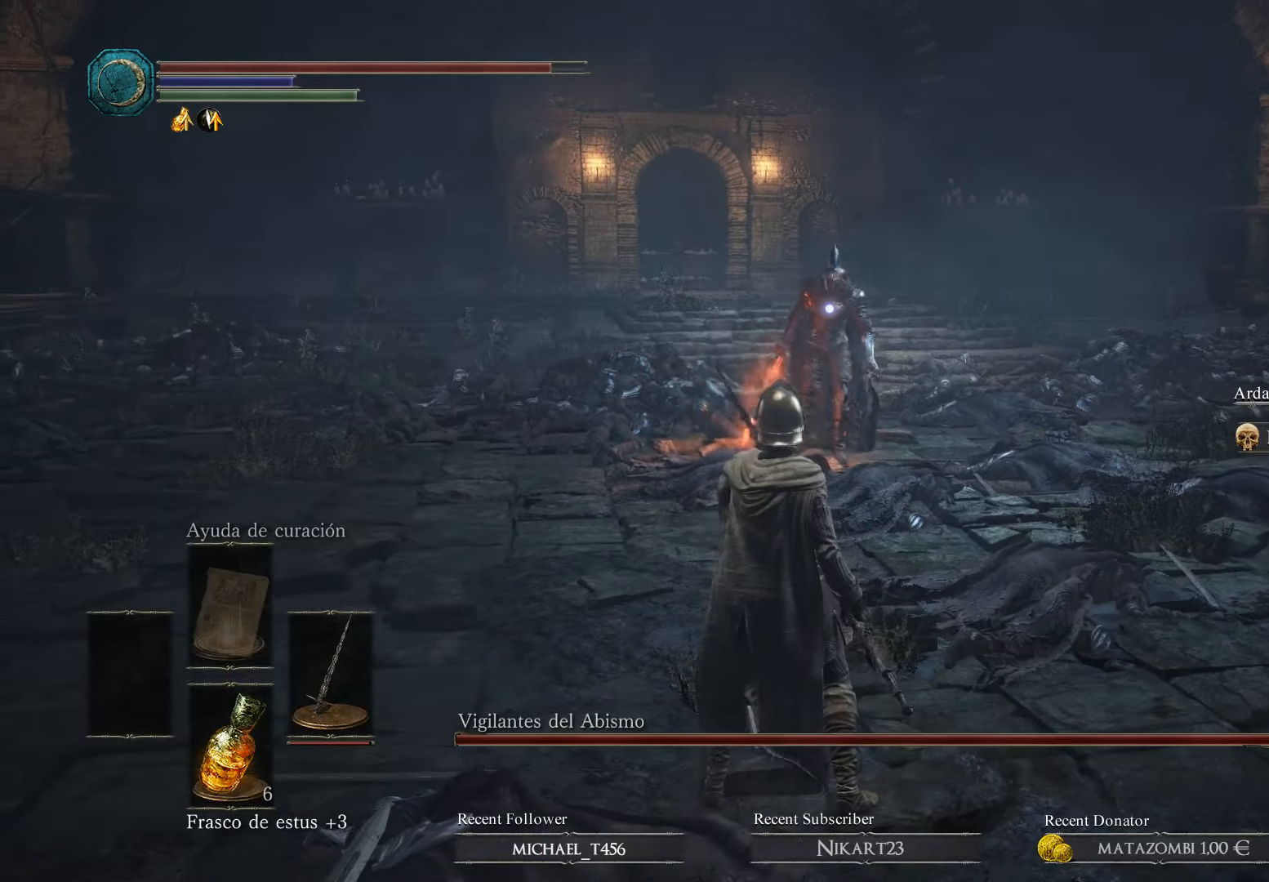
{"buttons": [], "left_stick": "center", "right_stick": "center", "events": []}
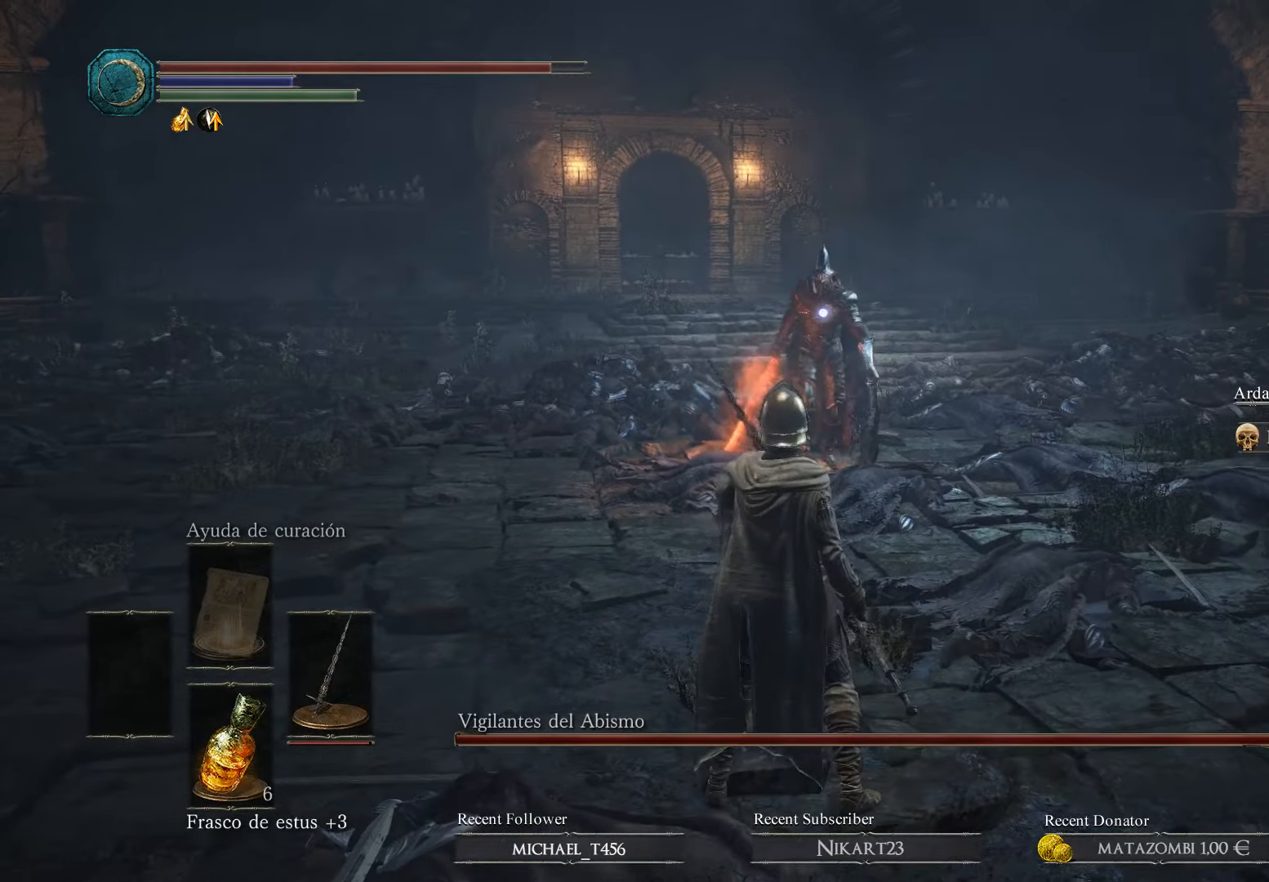
{"buttons": [], "left_stick": "center", "right_stick": "center", "events": []}
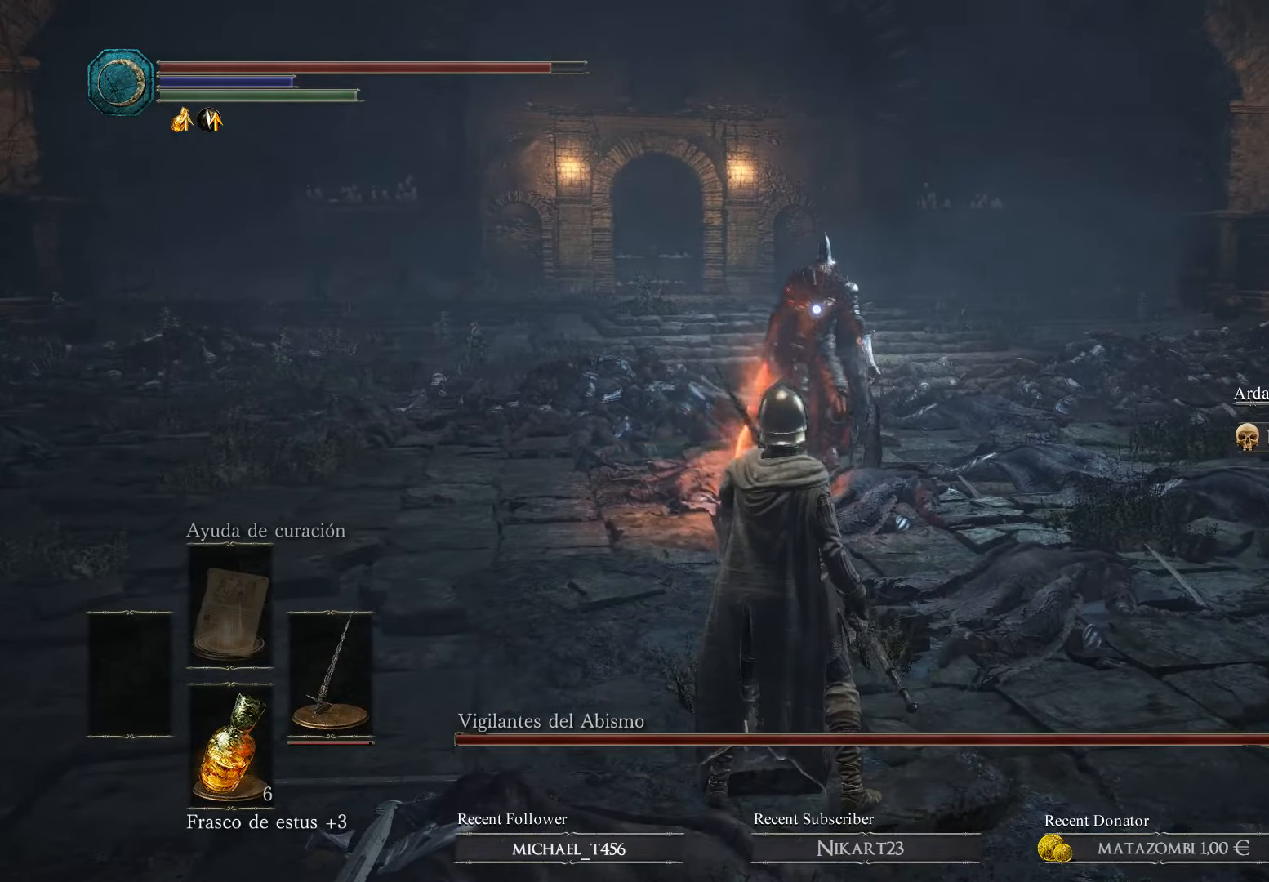
{"buttons": ["B"], "left_stick": "up", "right_stick": "center", "events": [[100, "left_stick", "up"], [134, "B", "down"]]}
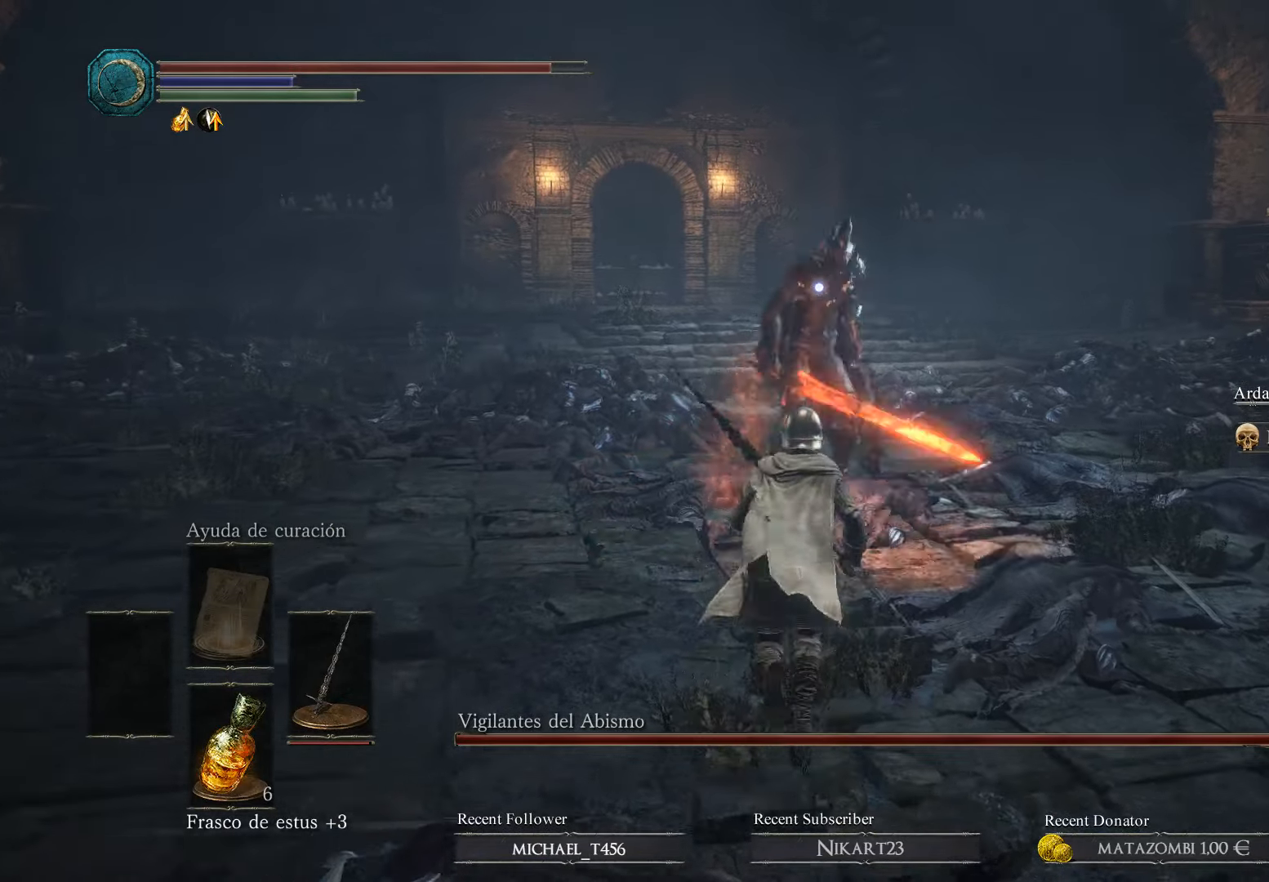
{"buttons": ["B"], "left_stick": "up", "right_stick": "center", "events": [[134, "R1", "down"], [334, "R1", "up"]]}
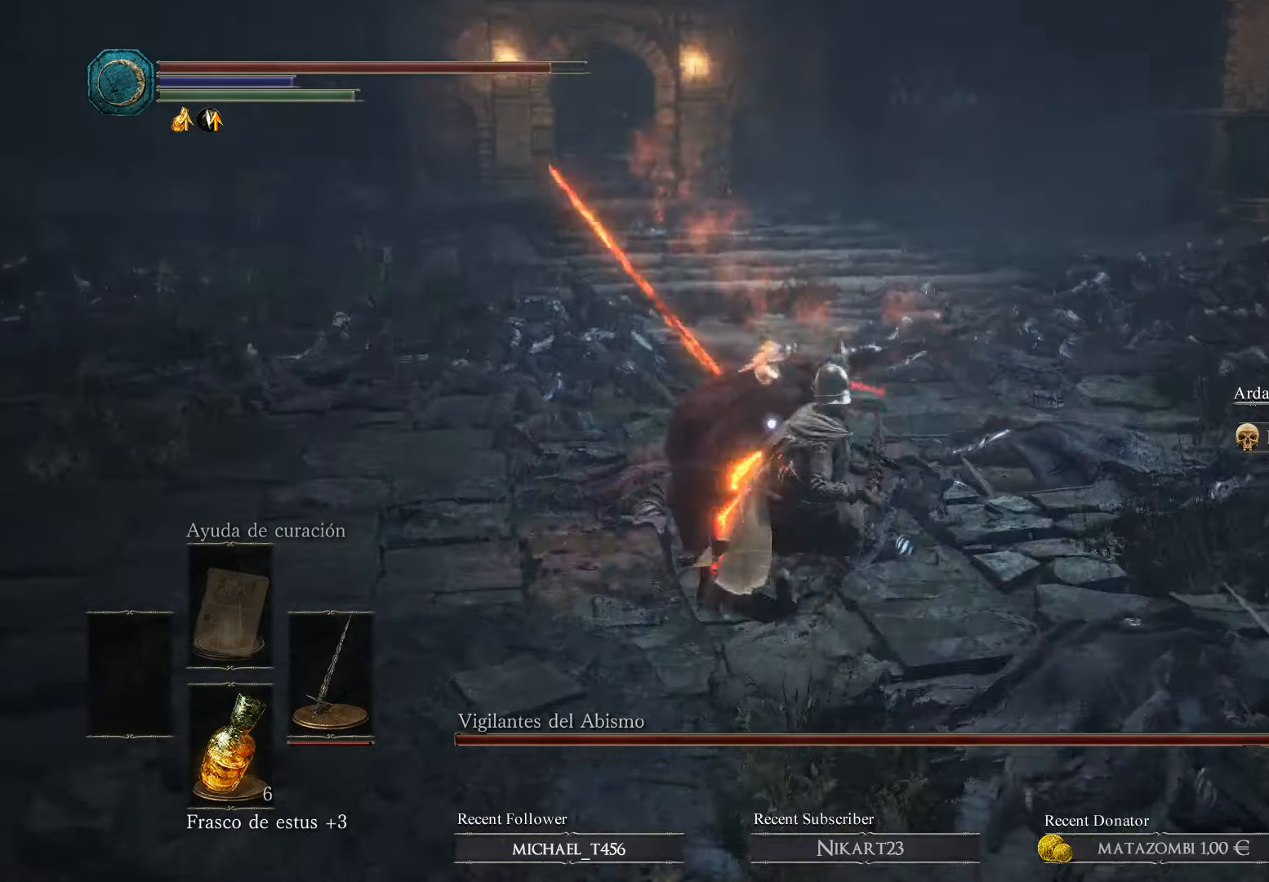
{"buttons": [], "left_stick": "up-left", "right_stick": "center", "events": [[34, "B", "up"], [134, "left_stick", "up-left"], [334, "B", "down"], [434, "B", "up"]]}
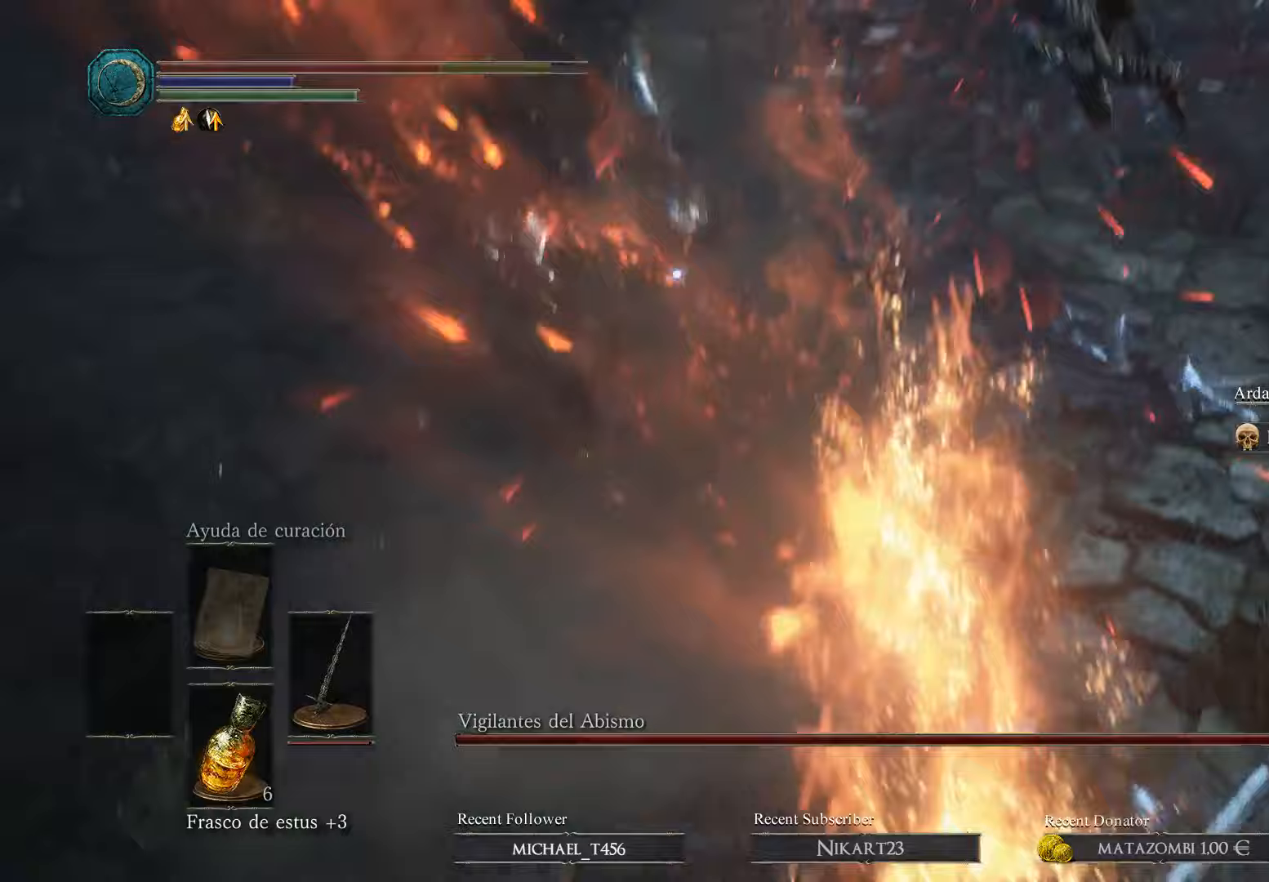
{"buttons": [], "left_stick": "up-left", "right_stick": "center", "events": [[33, "B", "down"], [133, "B", "up"]]}
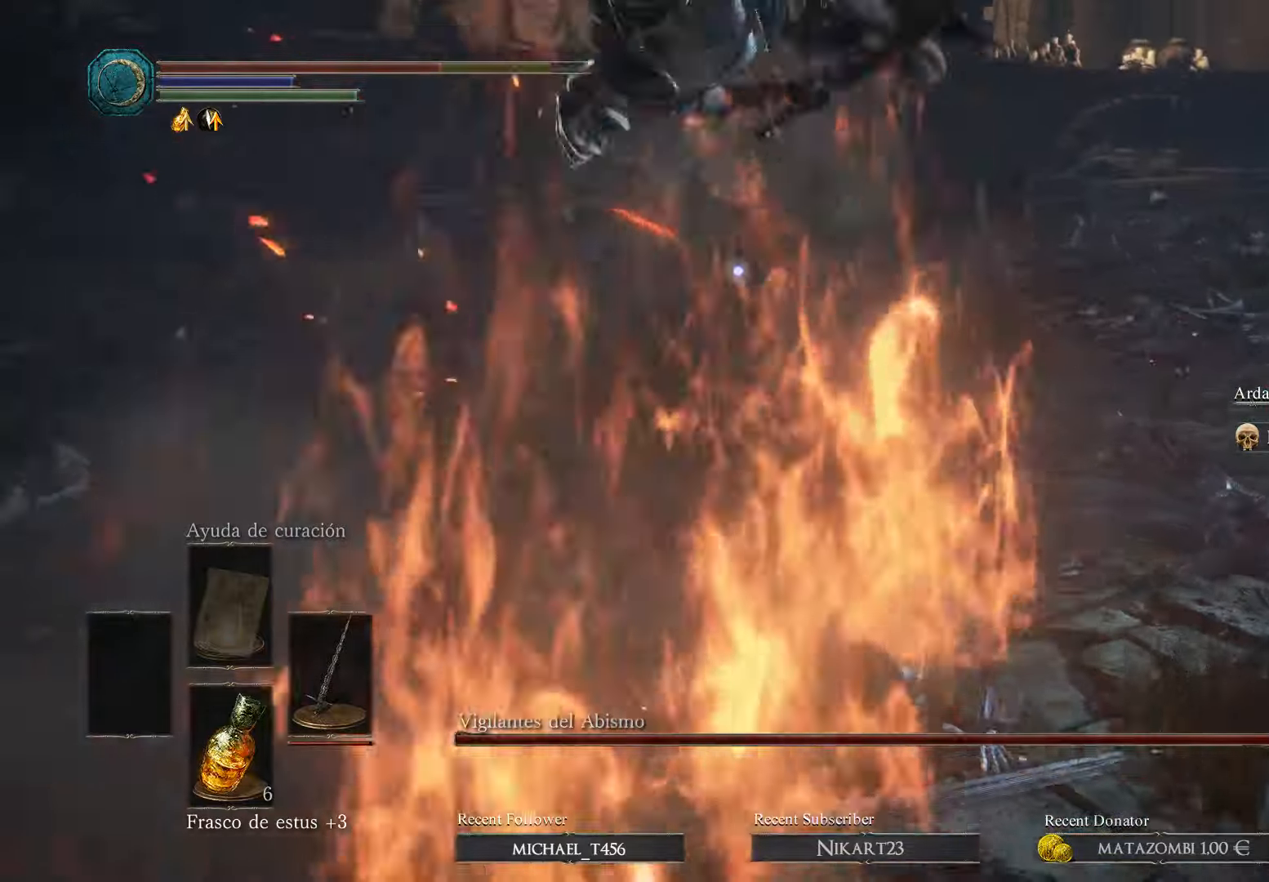
{"buttons": [], "left_stick": "up-left", "right_stick": "center", "events": [[100, "left_stick", "center"], [233, "left_stick", "up-left"], [333, "B", "down"], [433, "B", "up"]]}
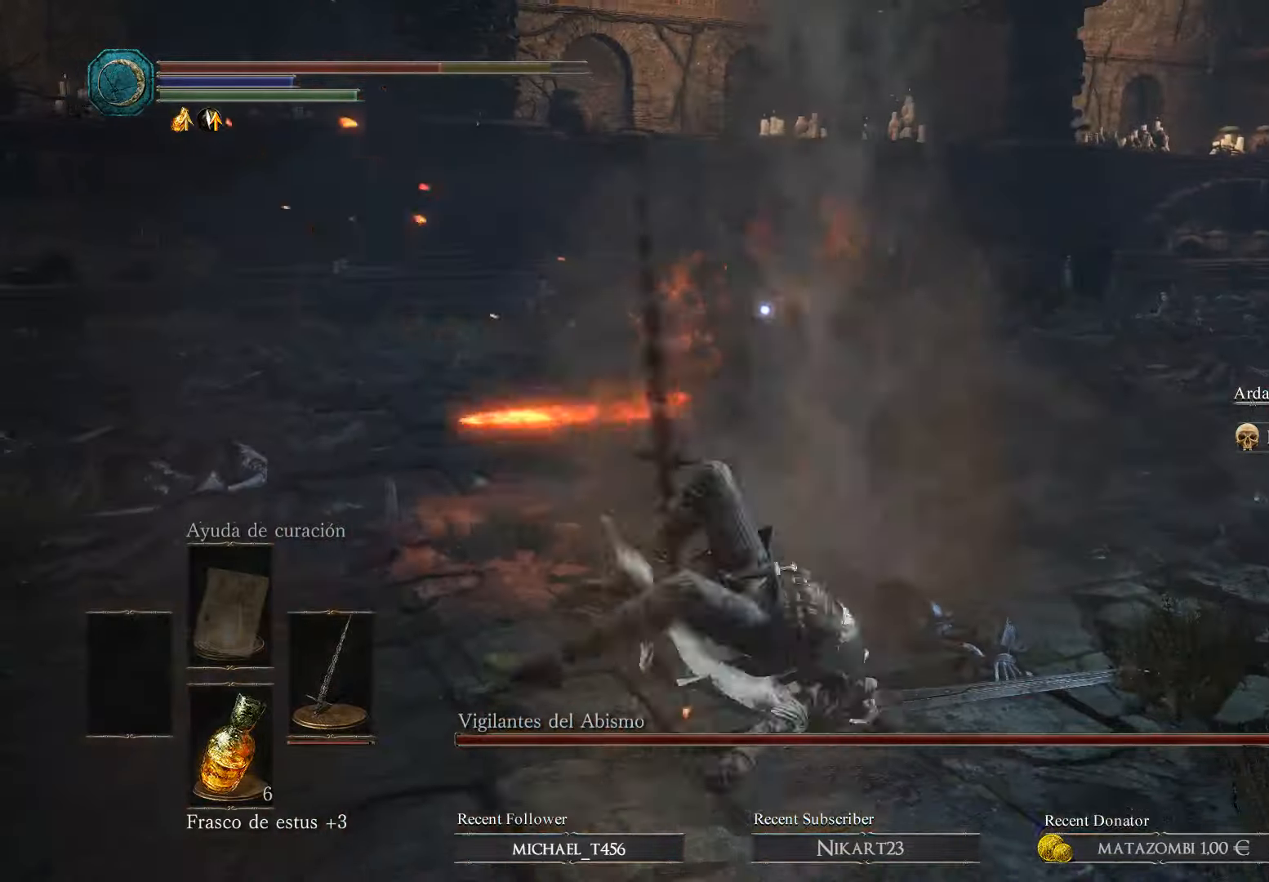
{"buttons": ["B"], "left_stick": "up-left", "right_stick": "center", "events": [[33, "B", "down"], [133, "B", "up"], [233, "B", "down"], [333, "B", "up"], [433, "B", "down"]]}
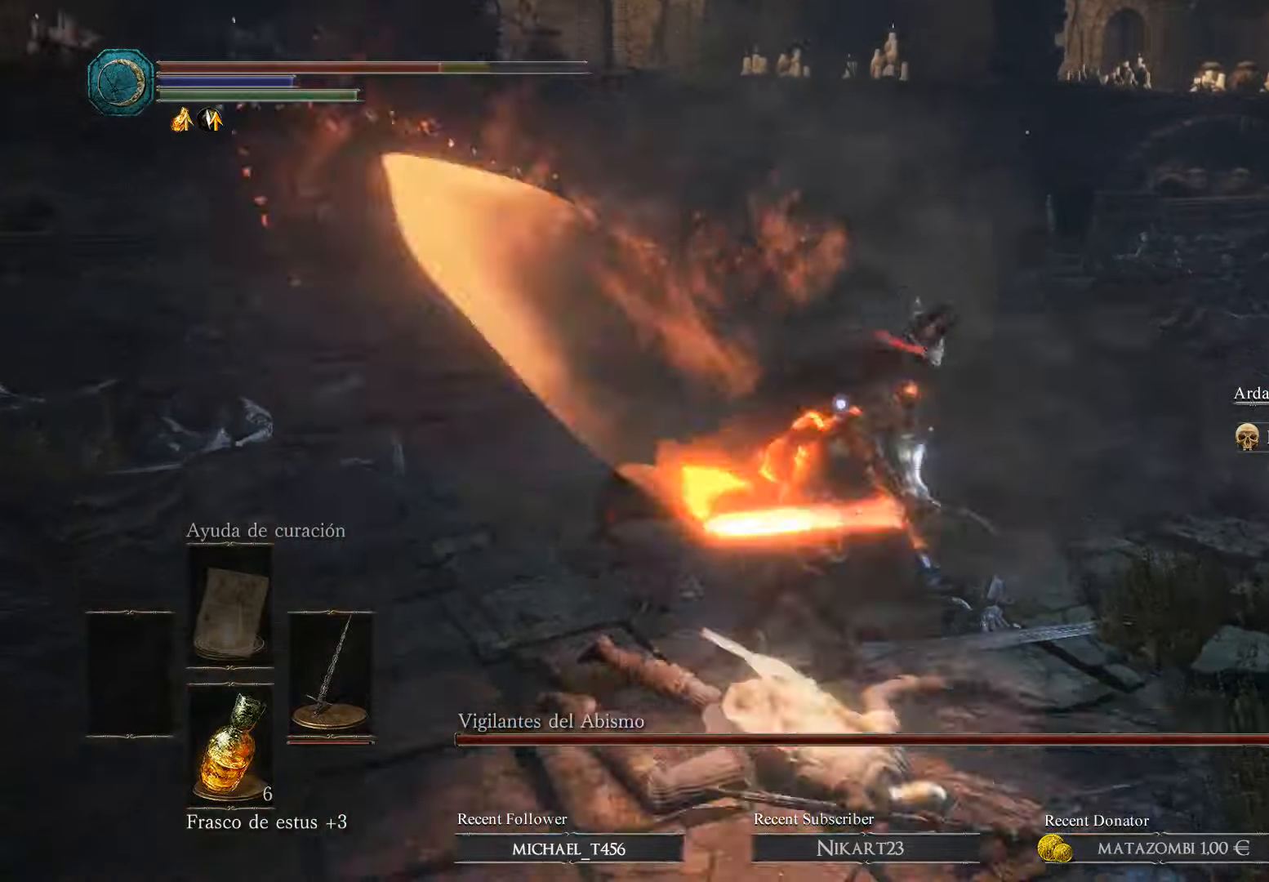
{"buttons": ["B"], "left_stick": "up-left", "right_stick": "center", "events": [[33, "B", "up"], [100, "B", "down"], [200, "B", "up"], [233, "B", "down"], [333, "B", "up"], [433, "B", "down"]]}
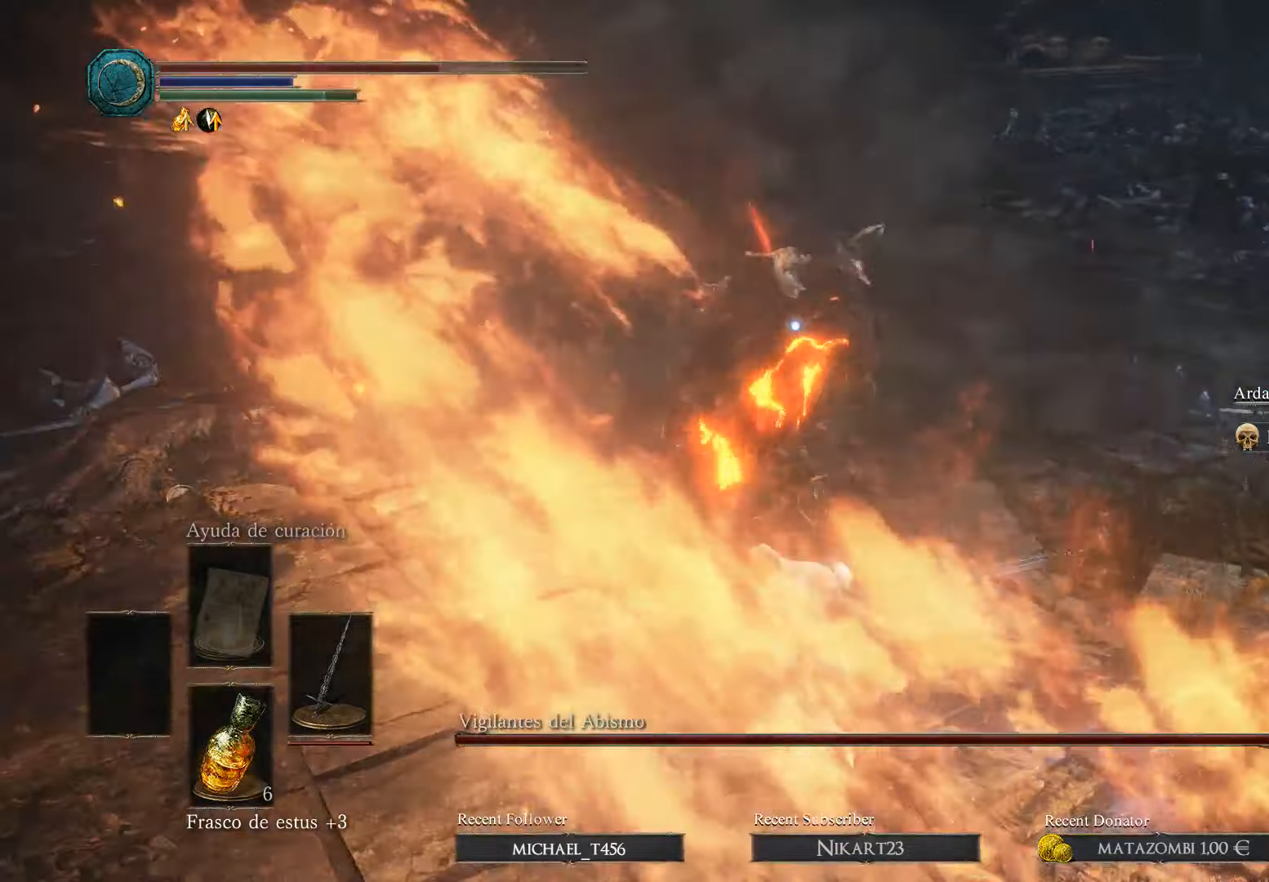
{"buttons": [], "left_stick": "up", "right_stick": "center", "events": [[33, "B", "up"], [100, "left_stick", "left"], [133, "B", "down"], [233, "B", "up"], [233, "left_stick", "up-left"], [333, "left_stick", "up"]]}
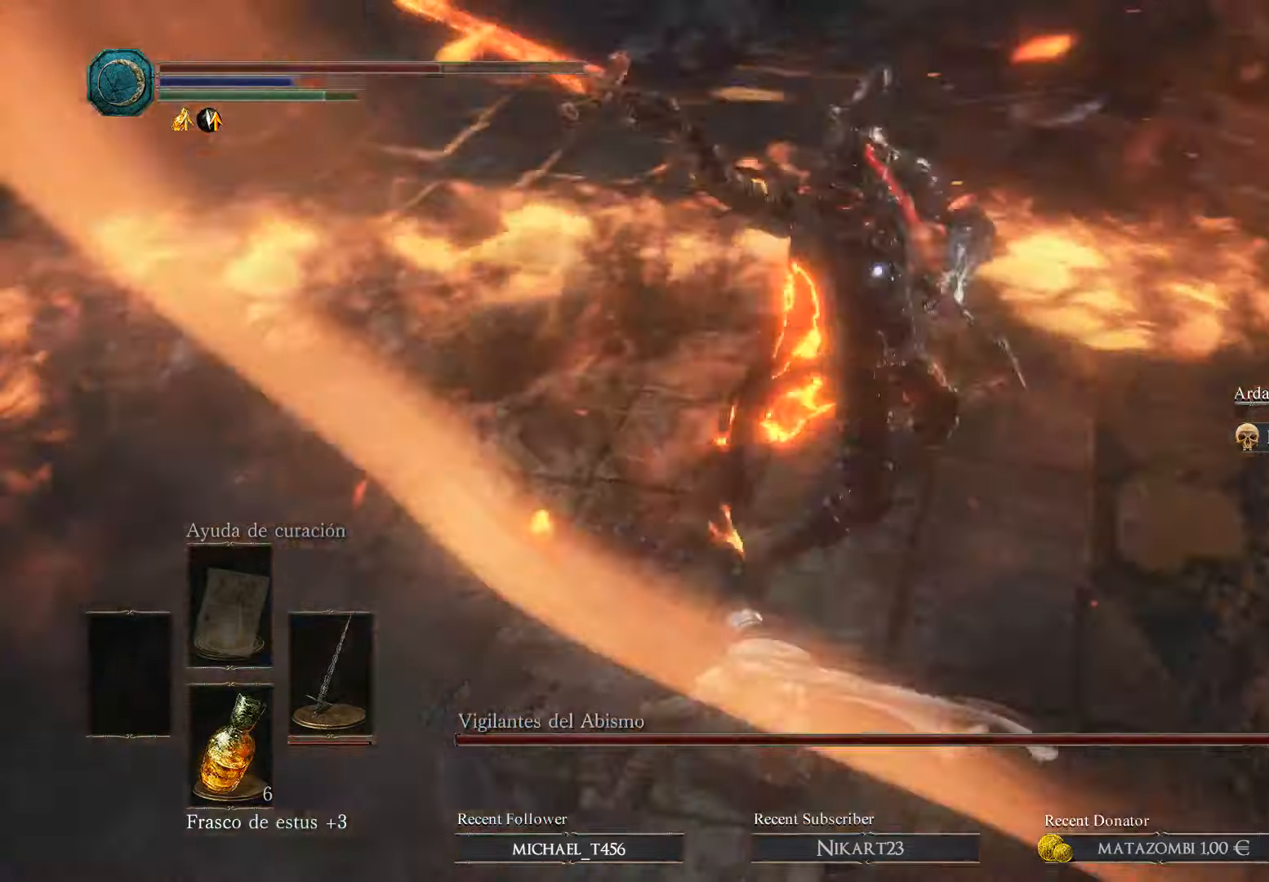
{"buttons": ["B"], "left_stick": "up-left", "right_stick": "center", "events": [[200, "left_stick", "up-left"], [400, "B", "down"]]}
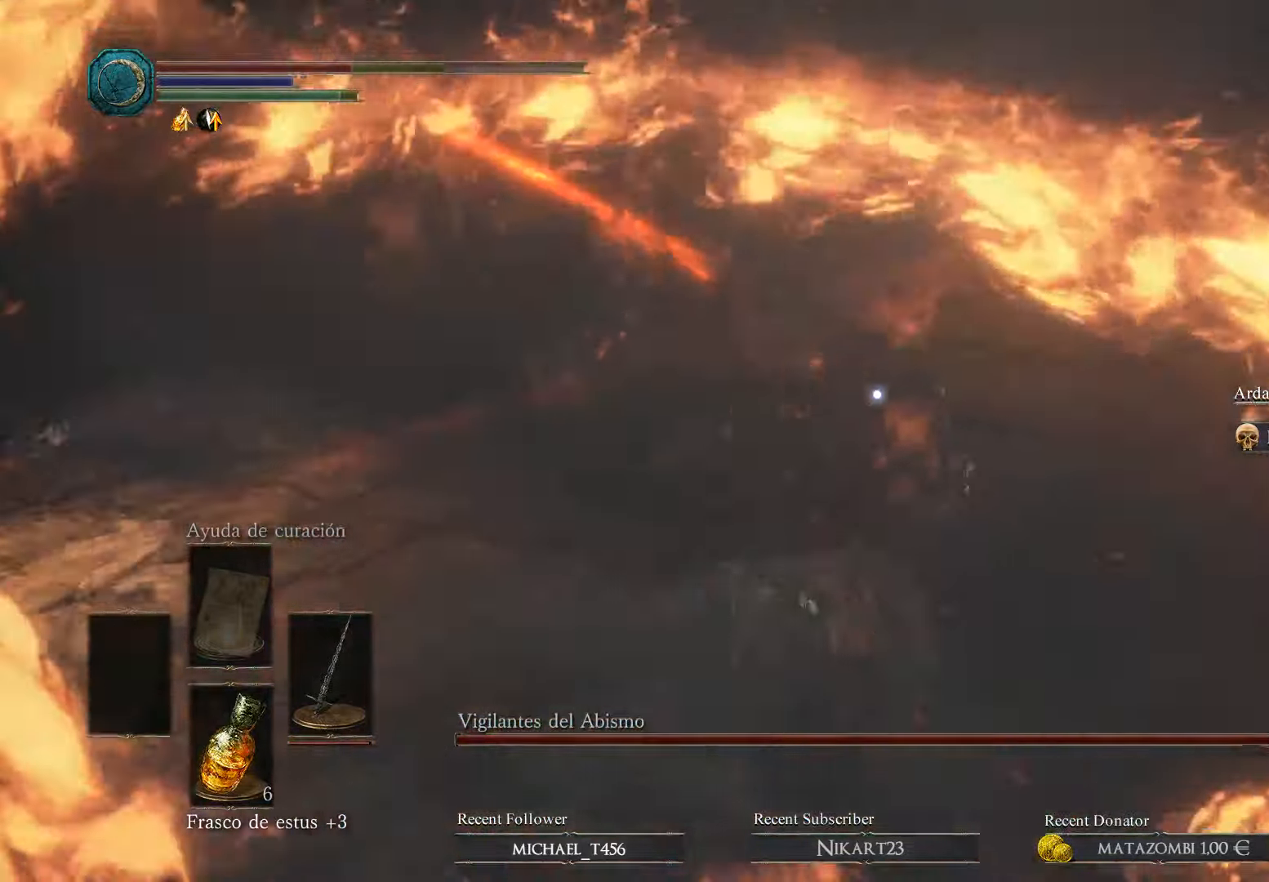
{"buttons": ["B"], "left_stick": "up-left", "right_stick": "center", "events": [[33, "B", "up"], [233, "B", "down"], [333, "B", "up"], [400, "B", "down"]]}
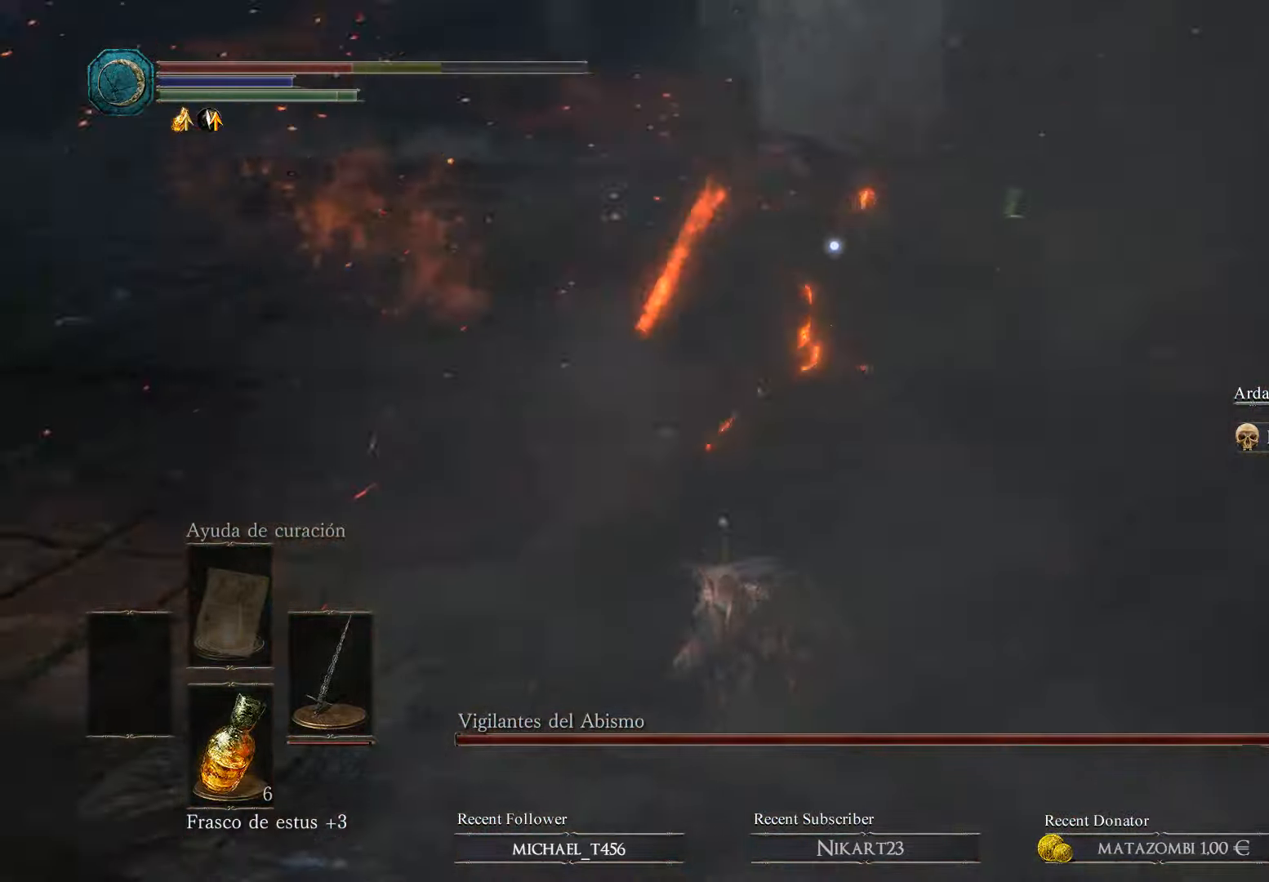
{"buttons": ["B"], "left_stick": "up-left", "right_stick": "center", "events": [[133, "B", "up"], [233, "B", "down"], [400, "B", "up"], [433, "B", "down"]]}